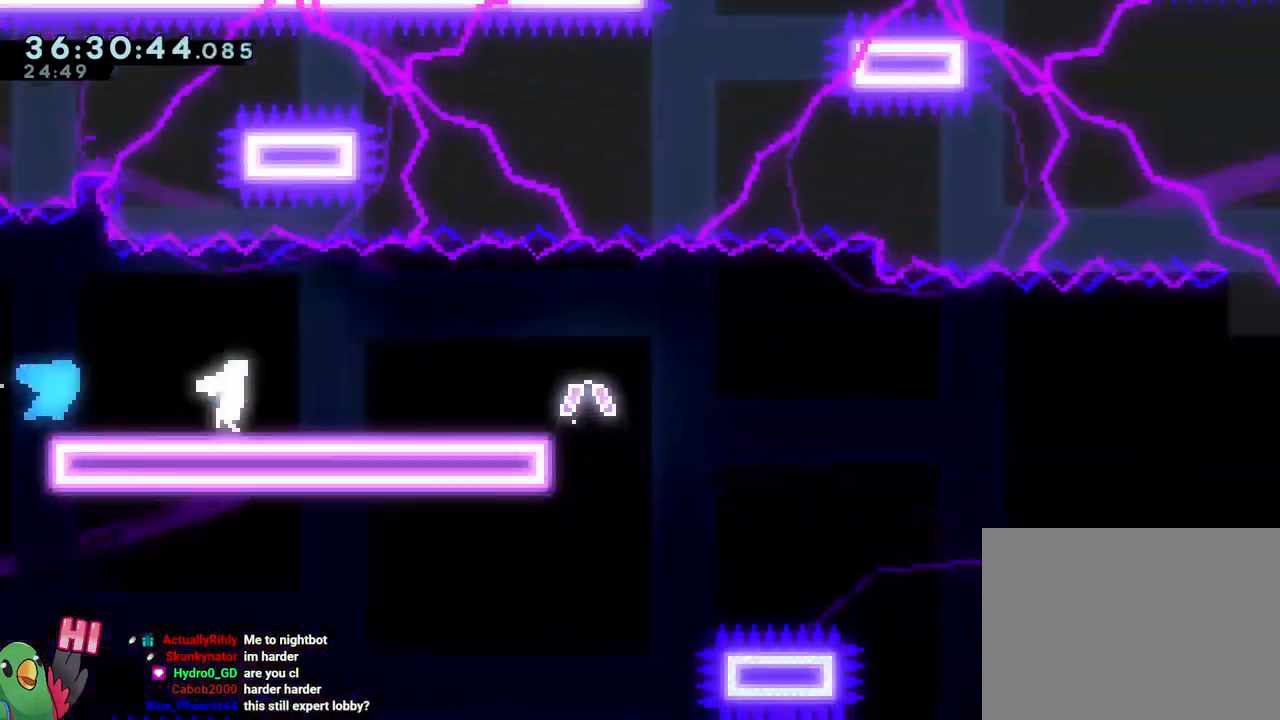
Gameplay with a controller (Nintendo layout); each line is a JSON object with the inputs held at the frame after it. "events" lists button and stick changes between this image and that frame as [ms after this image, input, new state], when the widget could be followed in between. Not read: HOME L3 R3 START.
{"buttons": ["B", "R1"], "left_stick": "down-right", "right_stick": "center"}
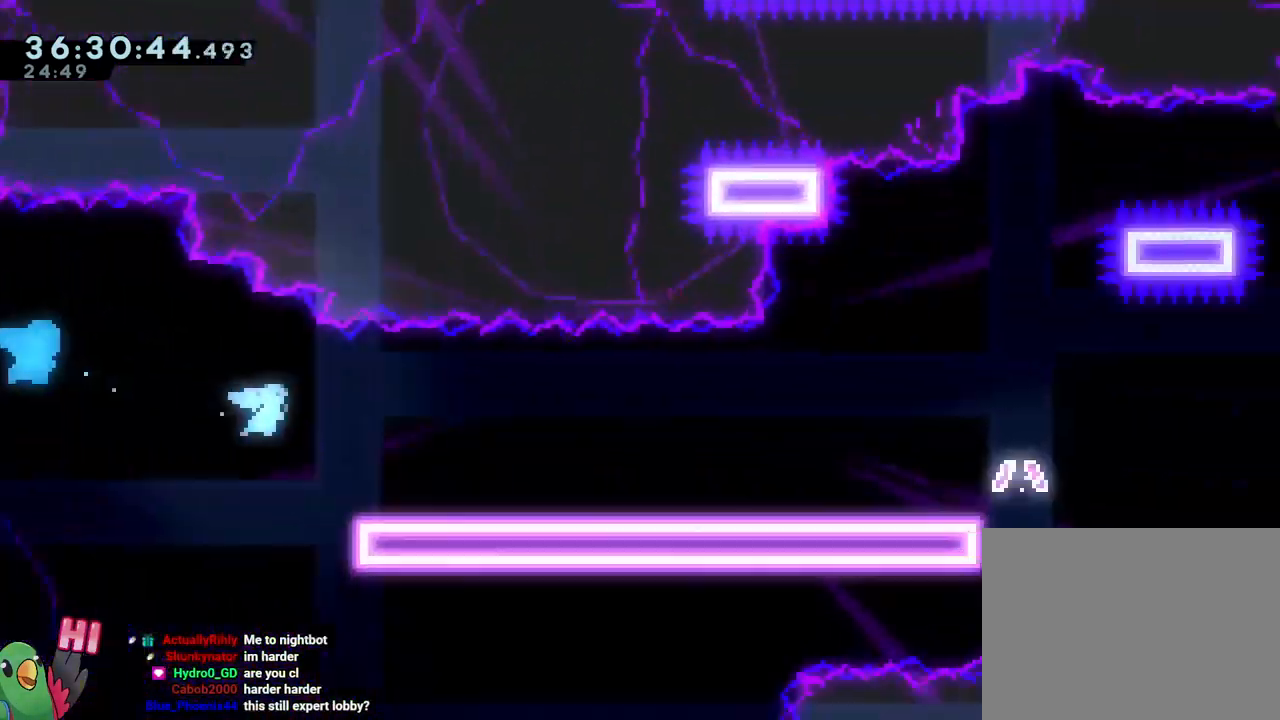
{"buttons": ["B", "R1"], "left_stick": "down-right", "right_stick": "center", "events": [[300, "A", "down"], [367, "A", "up"]]}
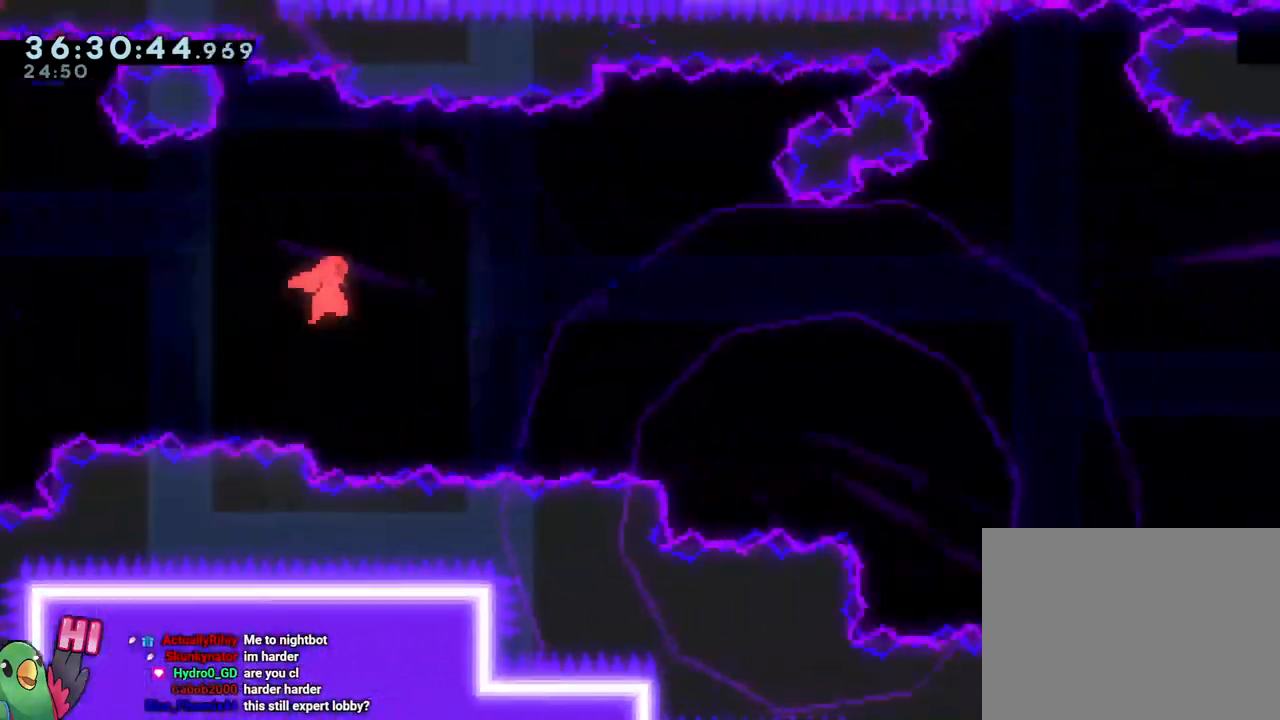
{"buttons": ["B", "R1"], "left_stick": "right", "right_stick": "center", "events": [[183, "left_stick", "right"]]}
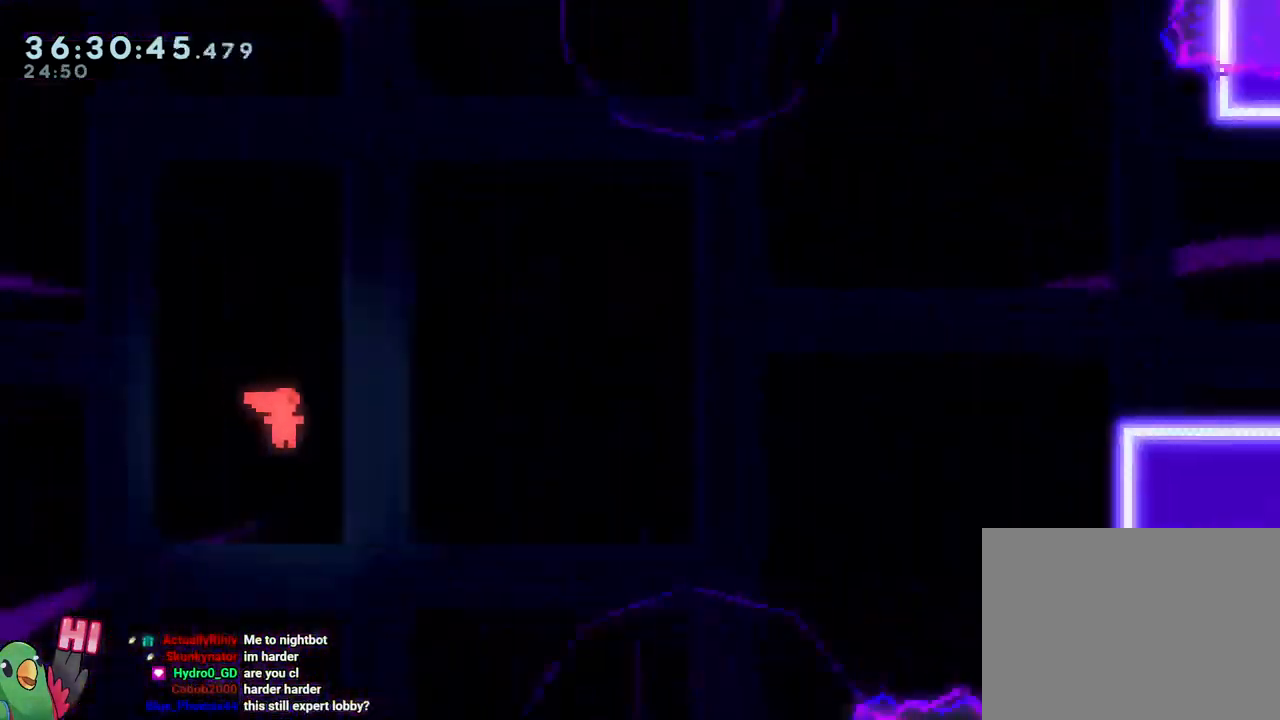
{"buttons": ["R1", "DPAD_LEFT"], "left_stick": "up-right", "right_stick": "center"}
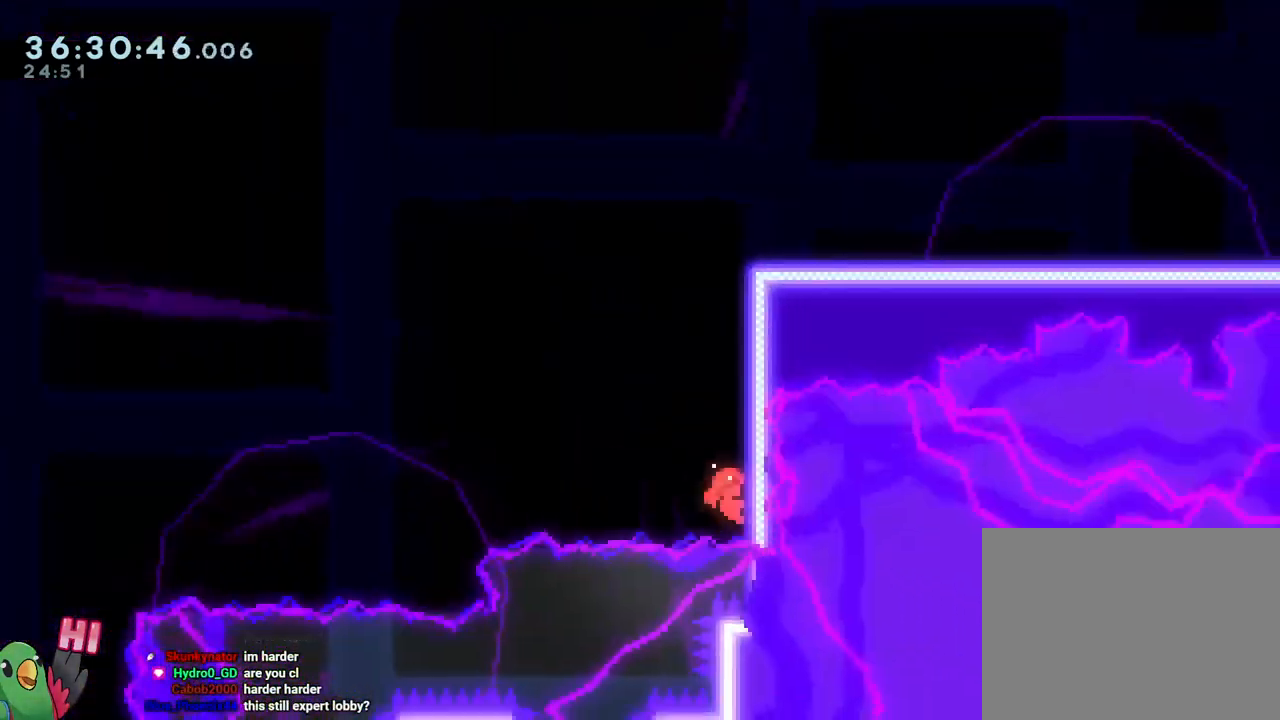
{"buttons": ["B", "L1", "R1", "DPAD_UP"], "left_stick": "center", "right_stick": "center"}